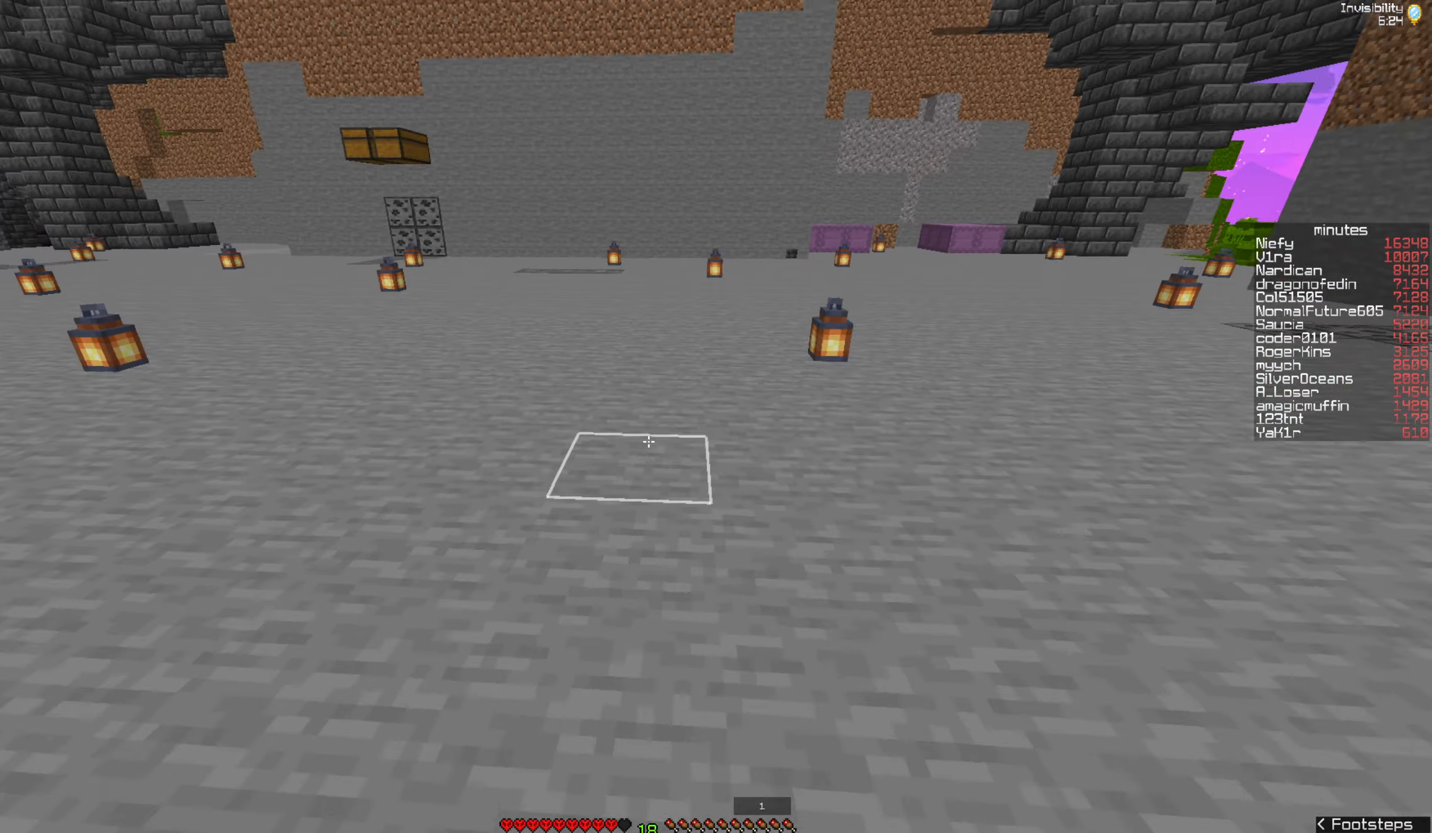
Gameplay with keyboard and mouse; each line is a JSON object with the keys and mouse buttons held at the frame after it. "events" lists presses ("down") and releases ("up") of "a", "d", "s", "space", "w", "mouse_left" and "mouse_right" between this image and that frame as [ms after this image, input, new state], when the widget could be followed in between. "mouse_left", "mouse_right" = the "left", "right" buttons of the "mouse" list. No other keys are recorded. Fast repeated clicks can show as one long hold. Mouse movement is not recorded.
{"keys": ["d", "w"], "mouse": [], "events": [[100, "d", "down"]]}
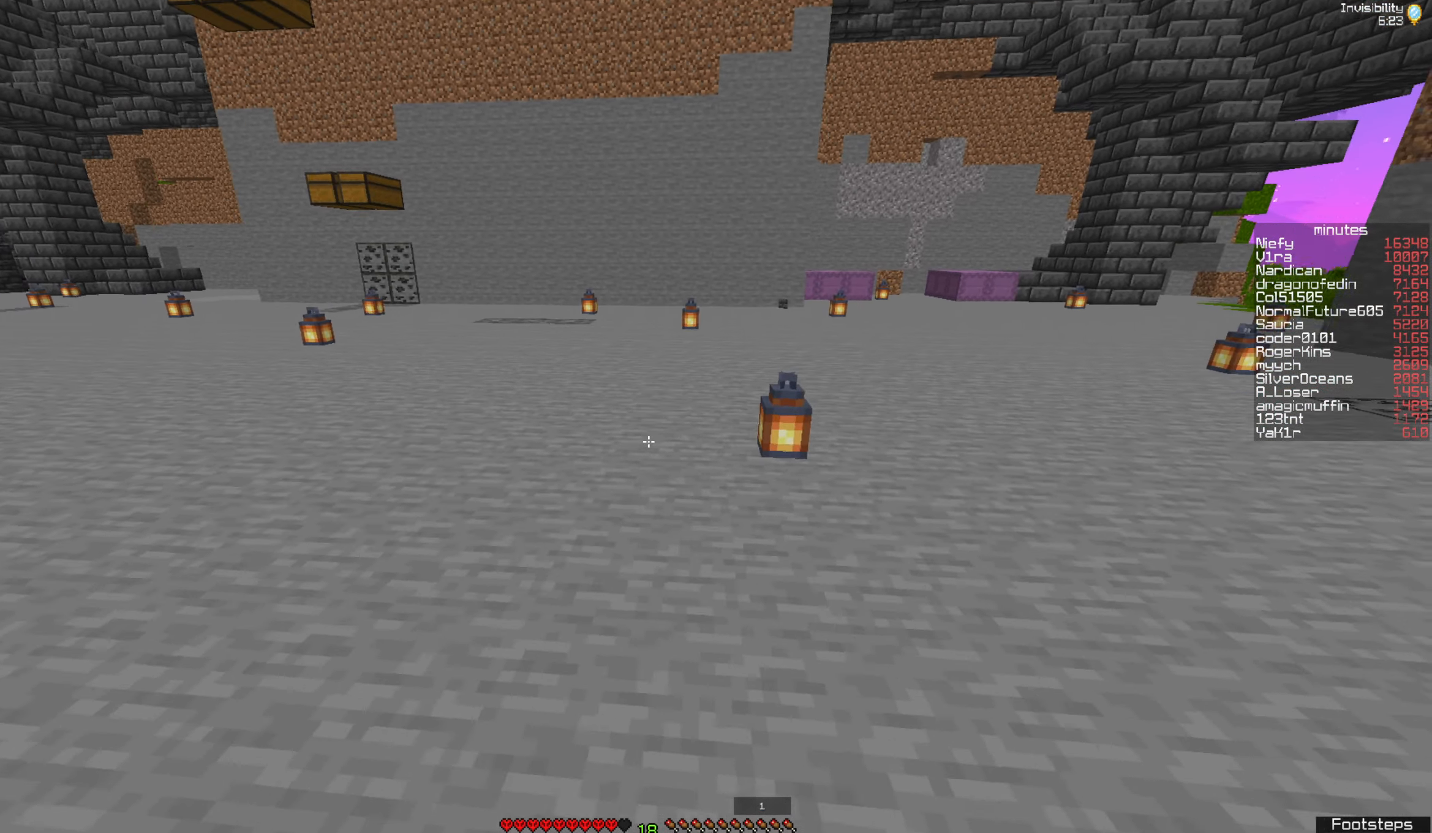
{"keys": ["d", "s"], "mouse": [], "events": [[250, "w", "up"], [367, "s", "down"]]}
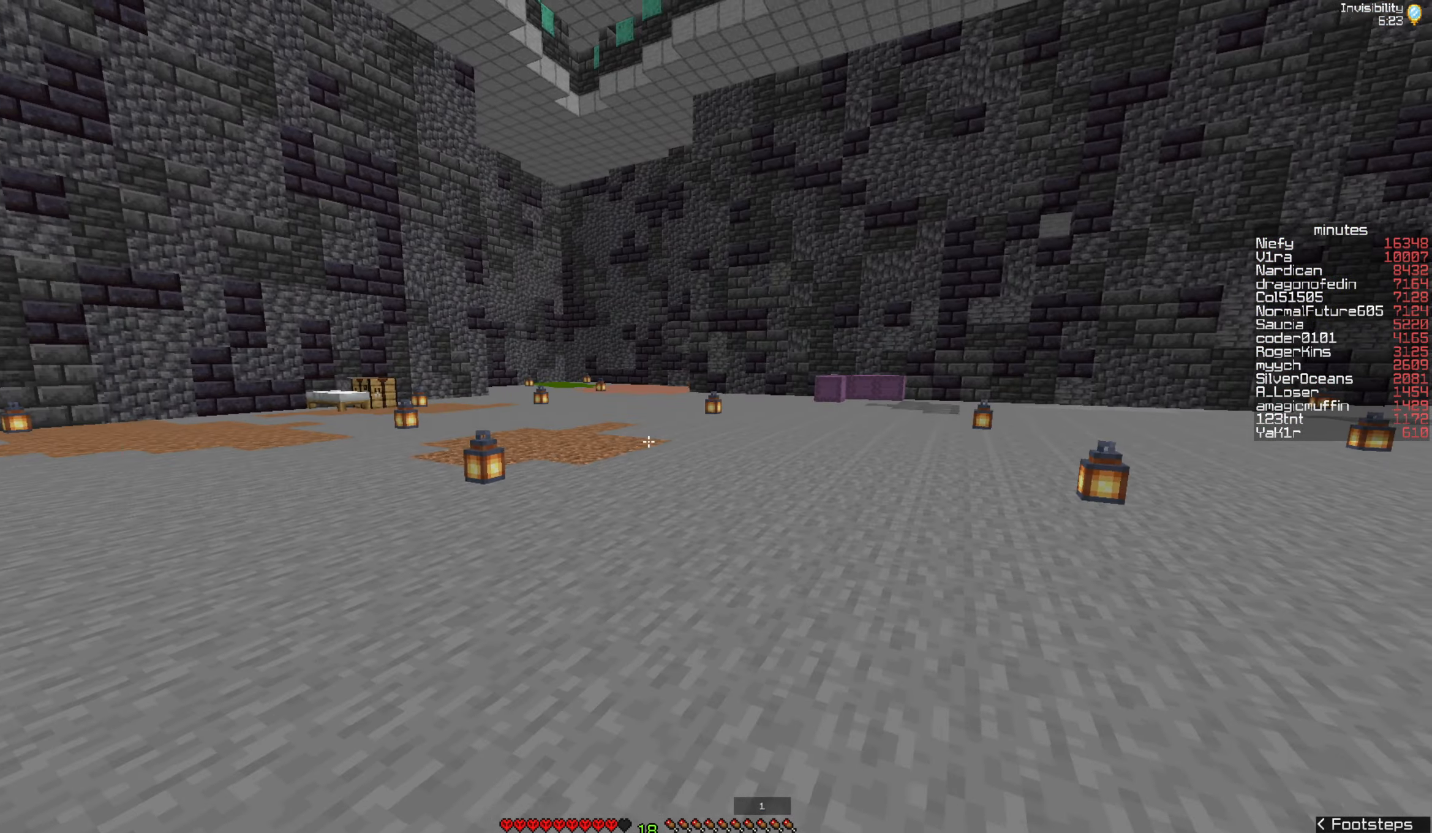
{"keys": ["d", "w"], "mouse": [], "events": [[350, "s", "up"], [467, "w", "down"]]}
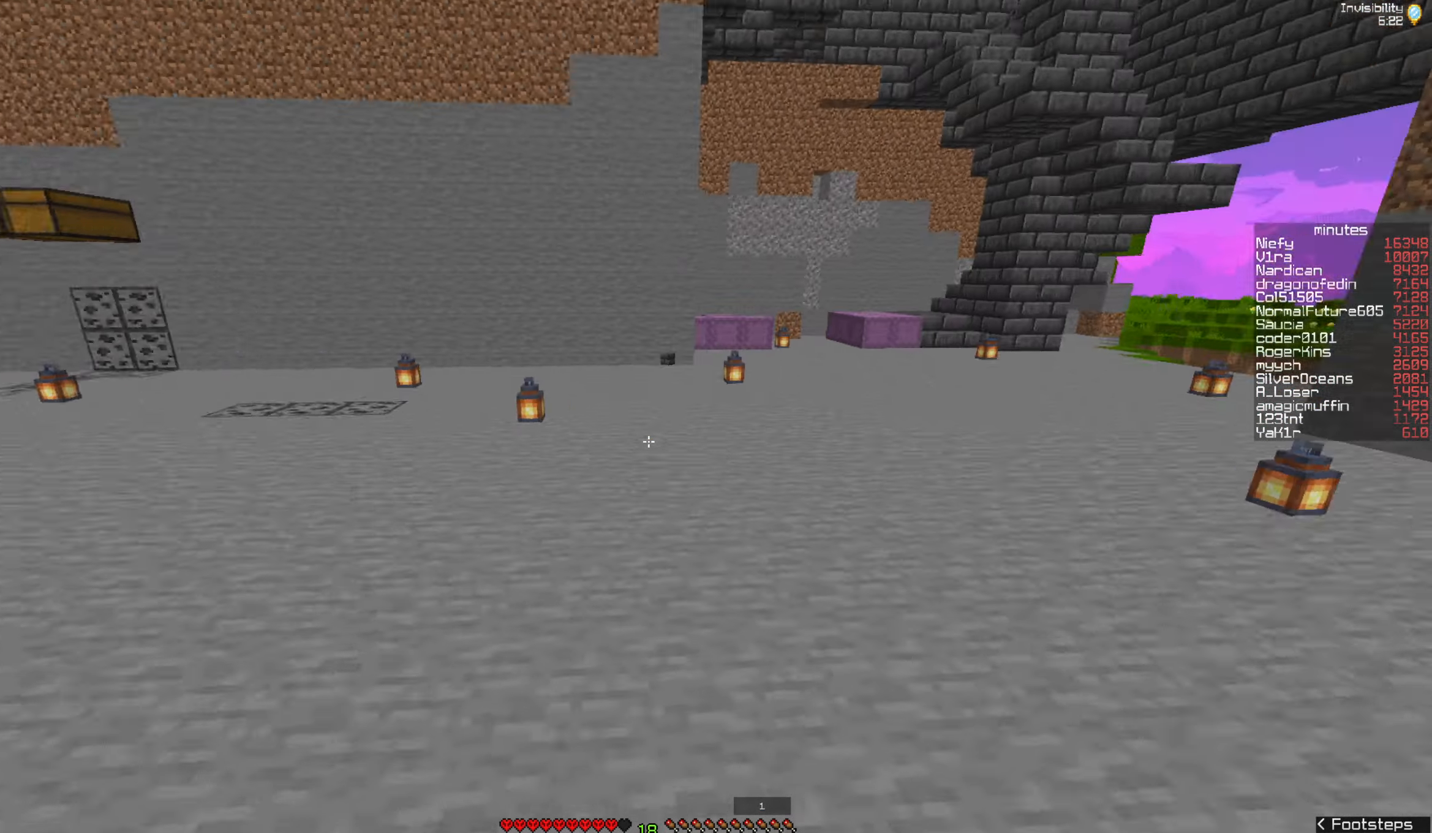
{"keys": [], "mouse": [], "events": [[67, "d", "up"], [284, "w", "up"]]}
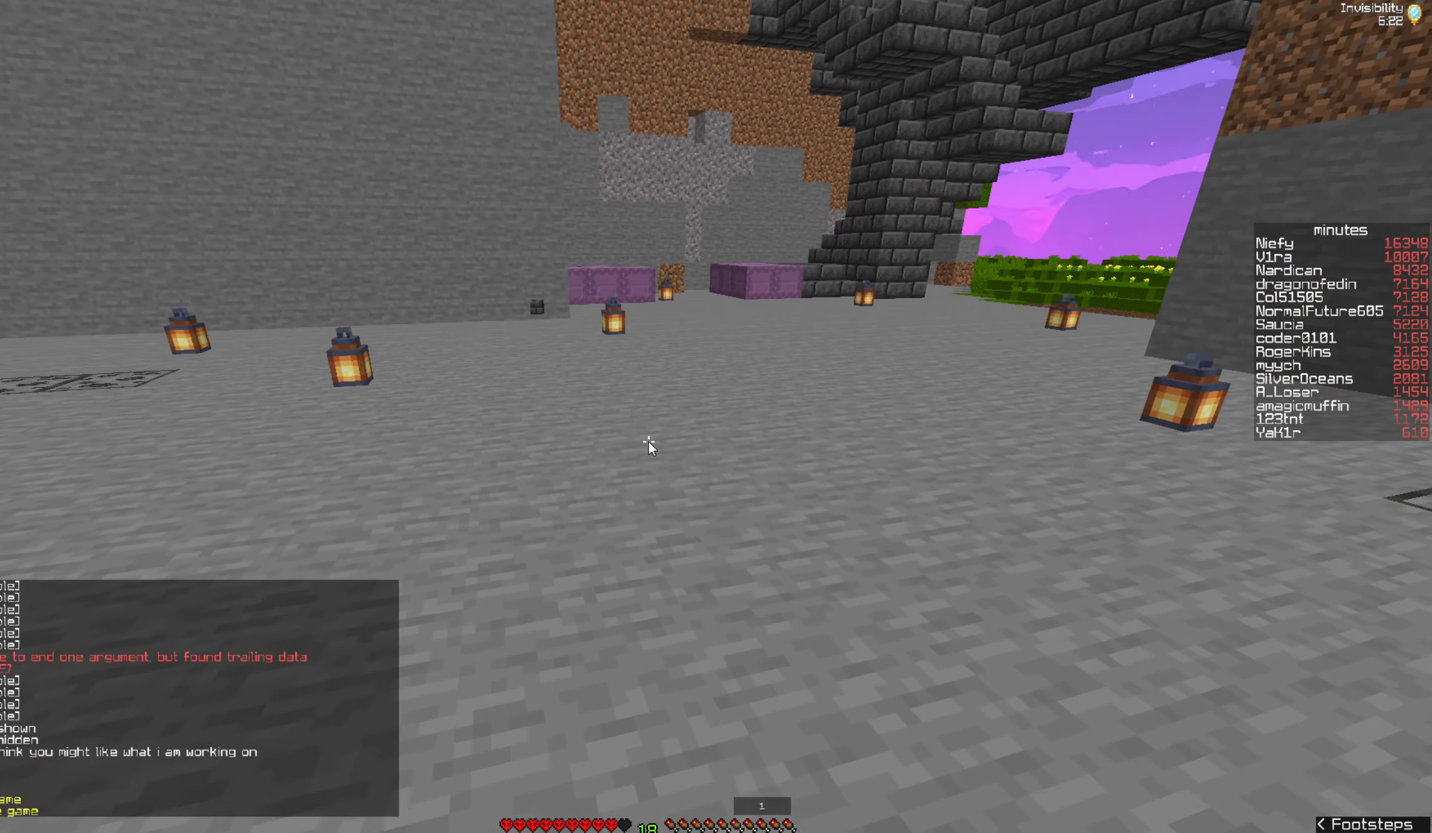
{"keys": [], "mouse": [], "events": []}
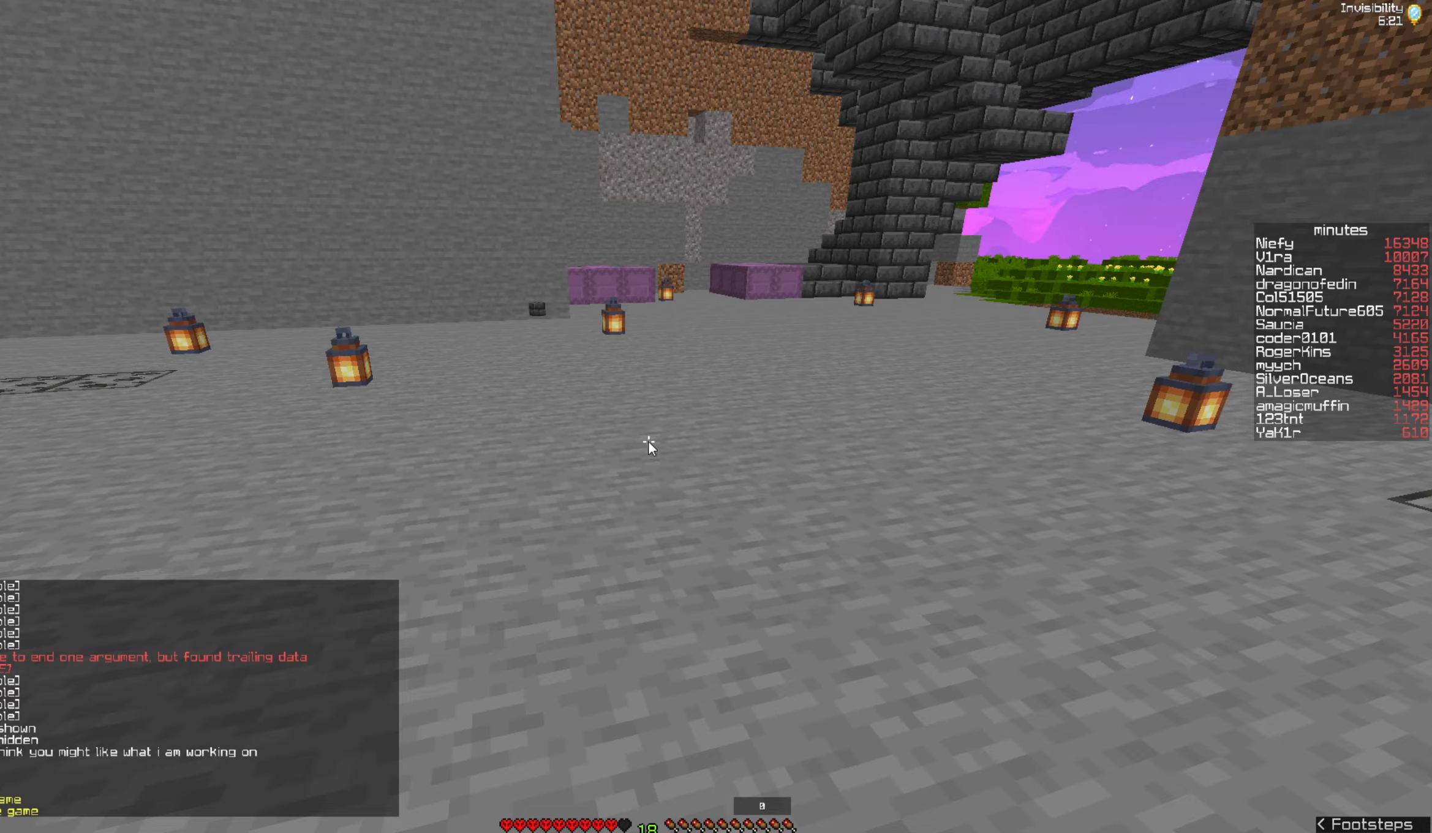
{"keys": ["w"], "mouse": [], "events": [[133, "a", "down"], [183, "a", "up"], [350, "w", "down"]]}
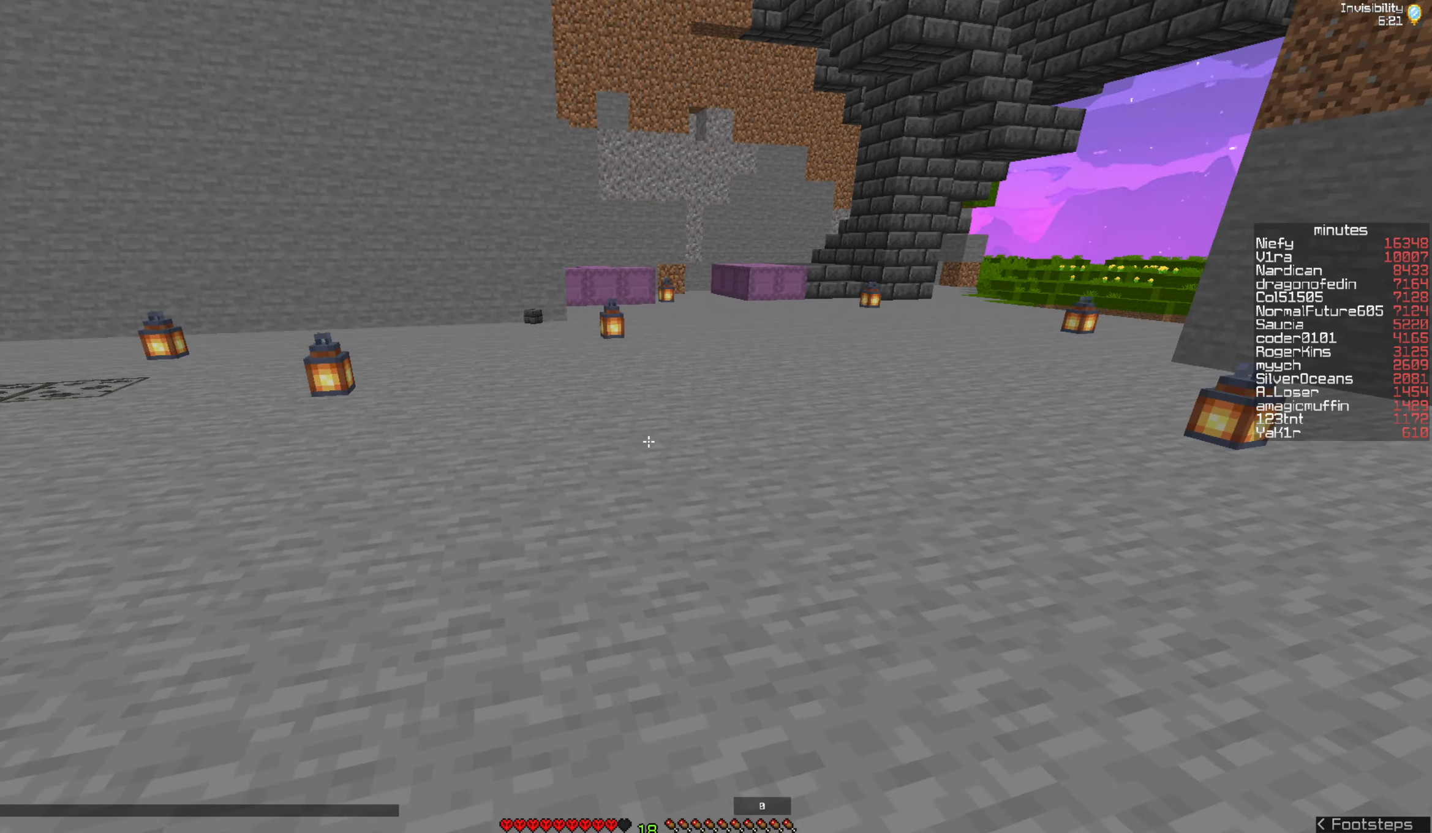
{"keys": ["w"], "mouse": [], "events": []}
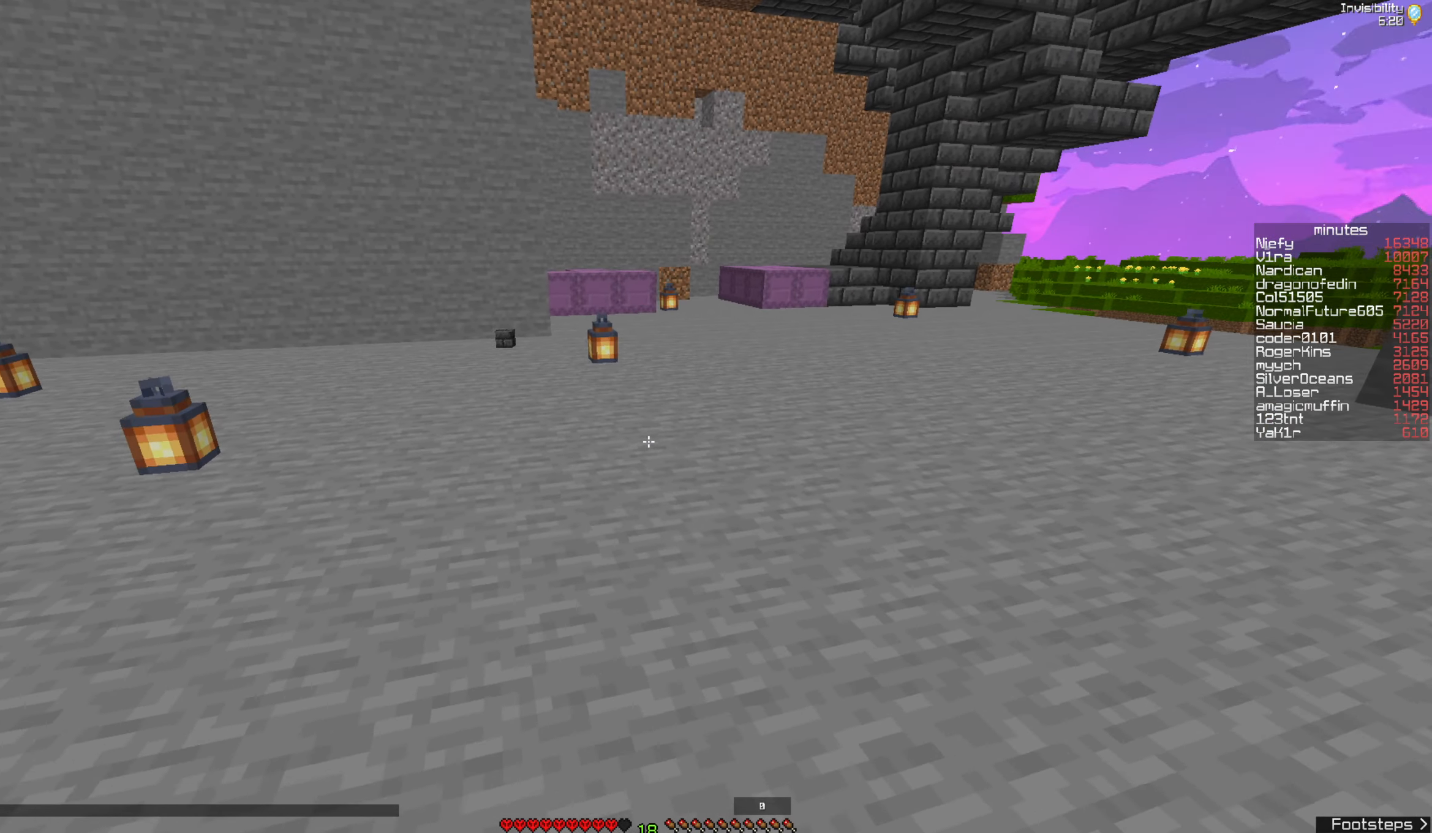
{"keys": ["w"], "mouse": [], "events": []}
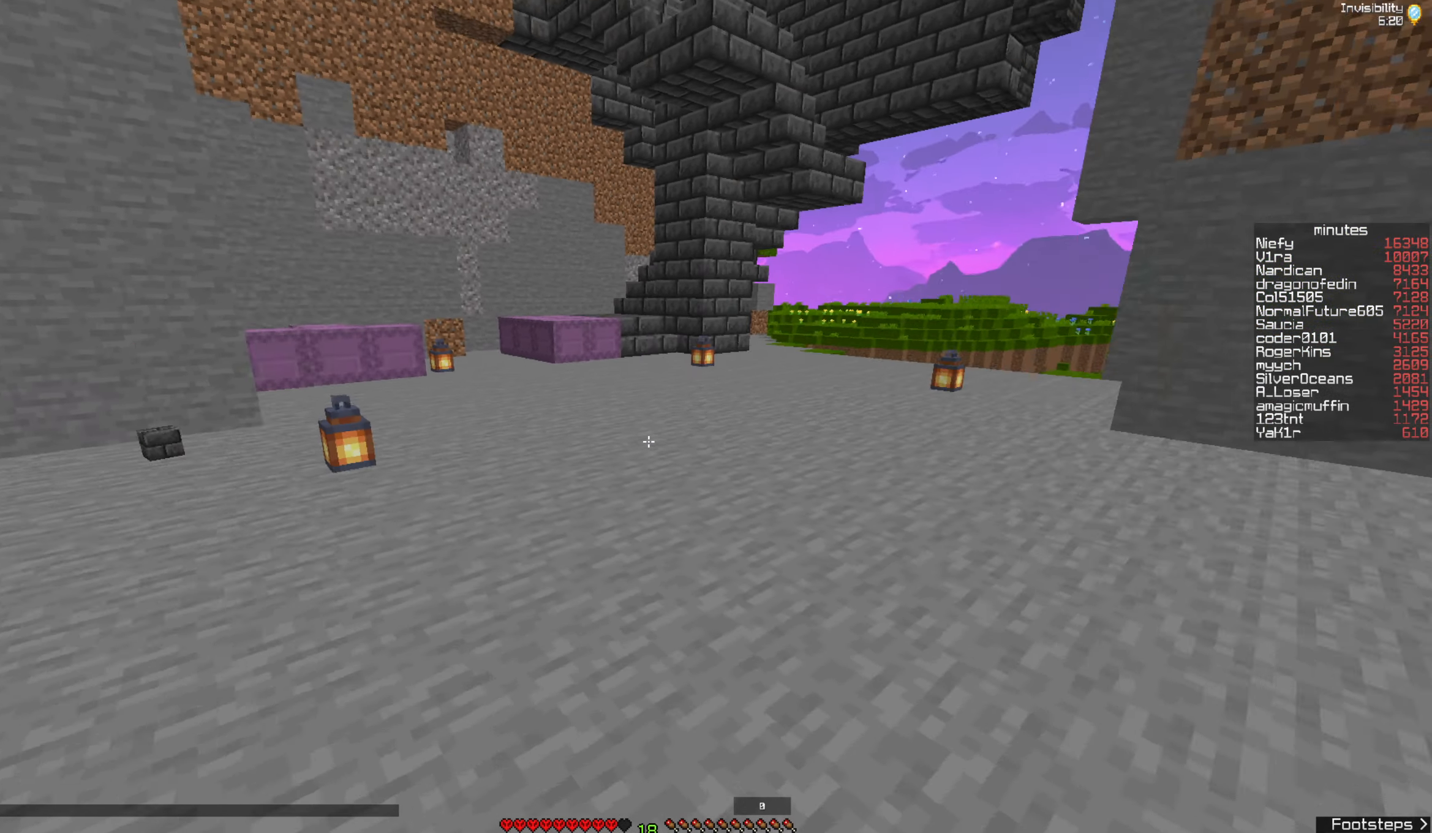
{"keys": ["a", "w"], "mouse": [], "events": [[33, "a", "down"]]}
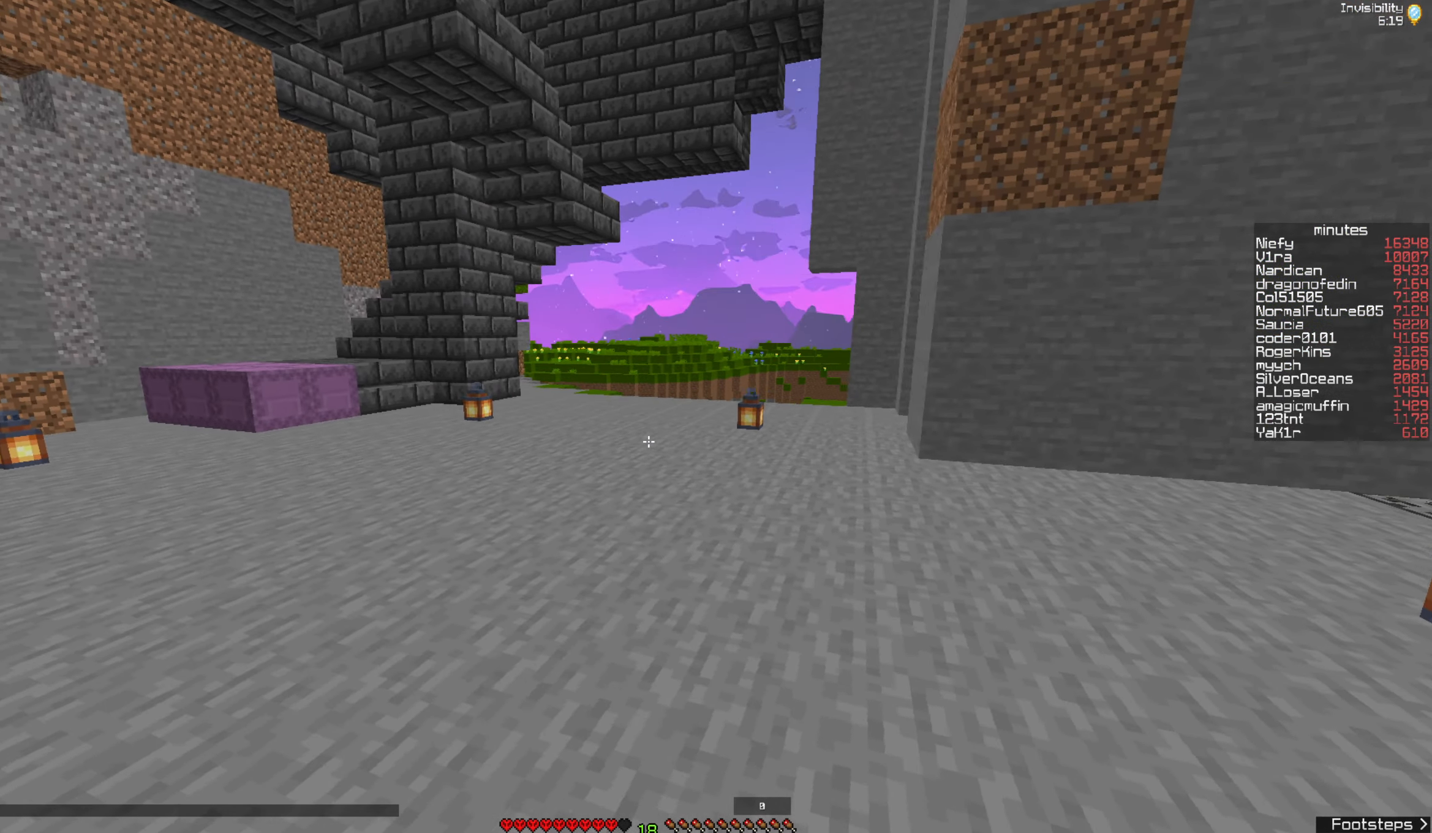
{"keys": ["a", "w"], "mouse": [], "events": []}
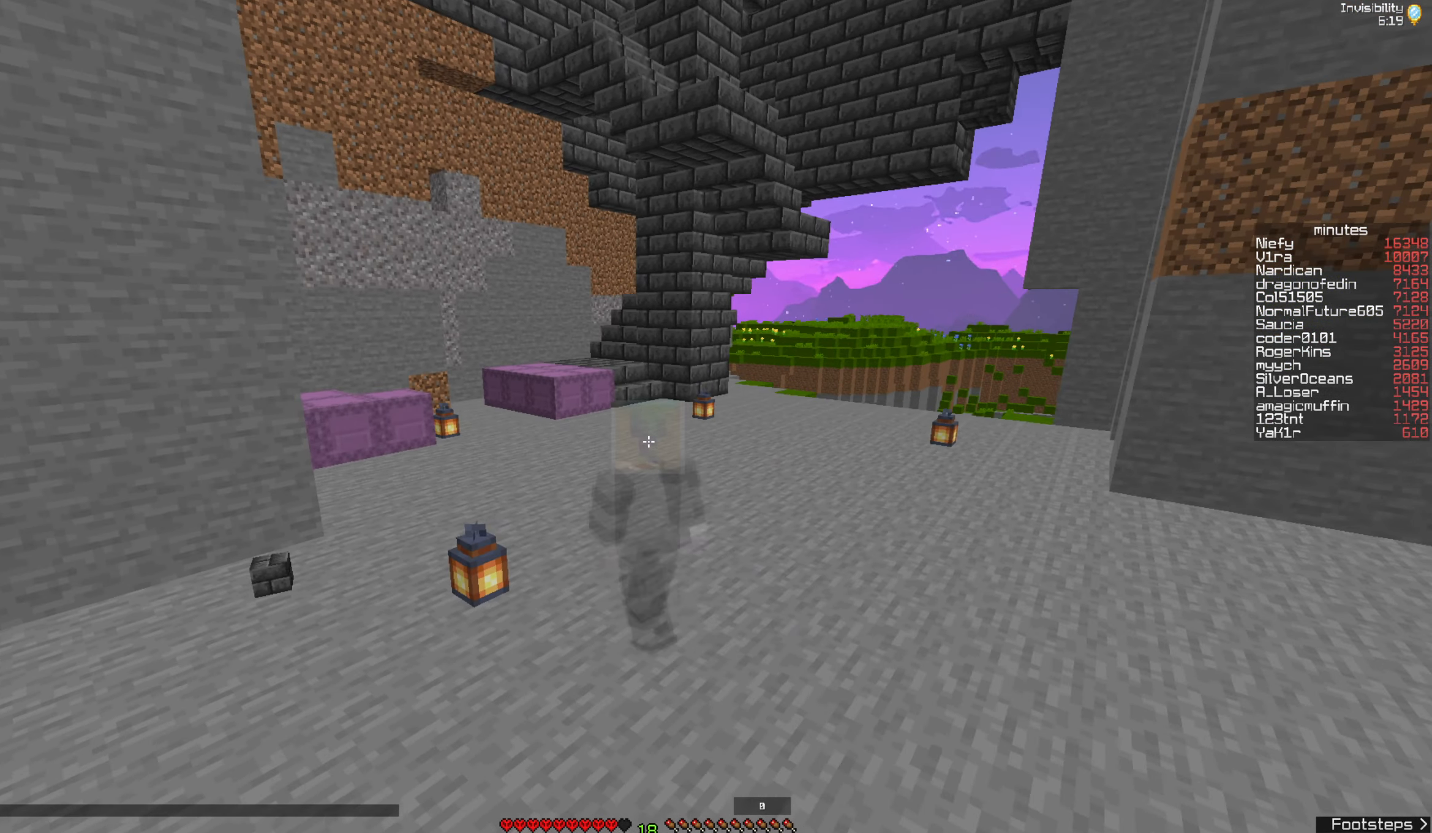
{"keys": ["a", "w"], "mouse": [], "events": []}
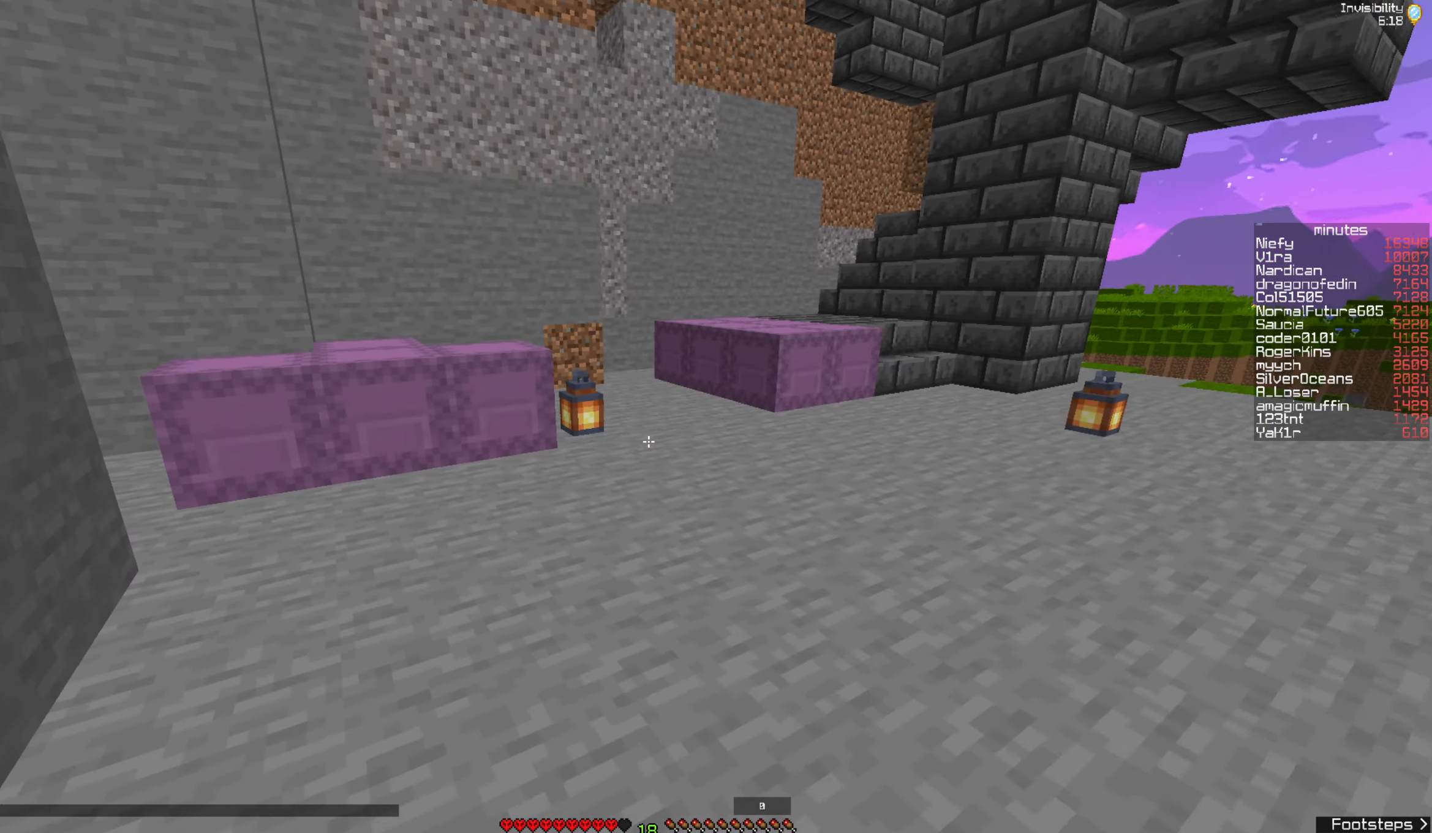
{"keys": ["w"], "mouse": [], "events": [[483, "a", "up"]]}
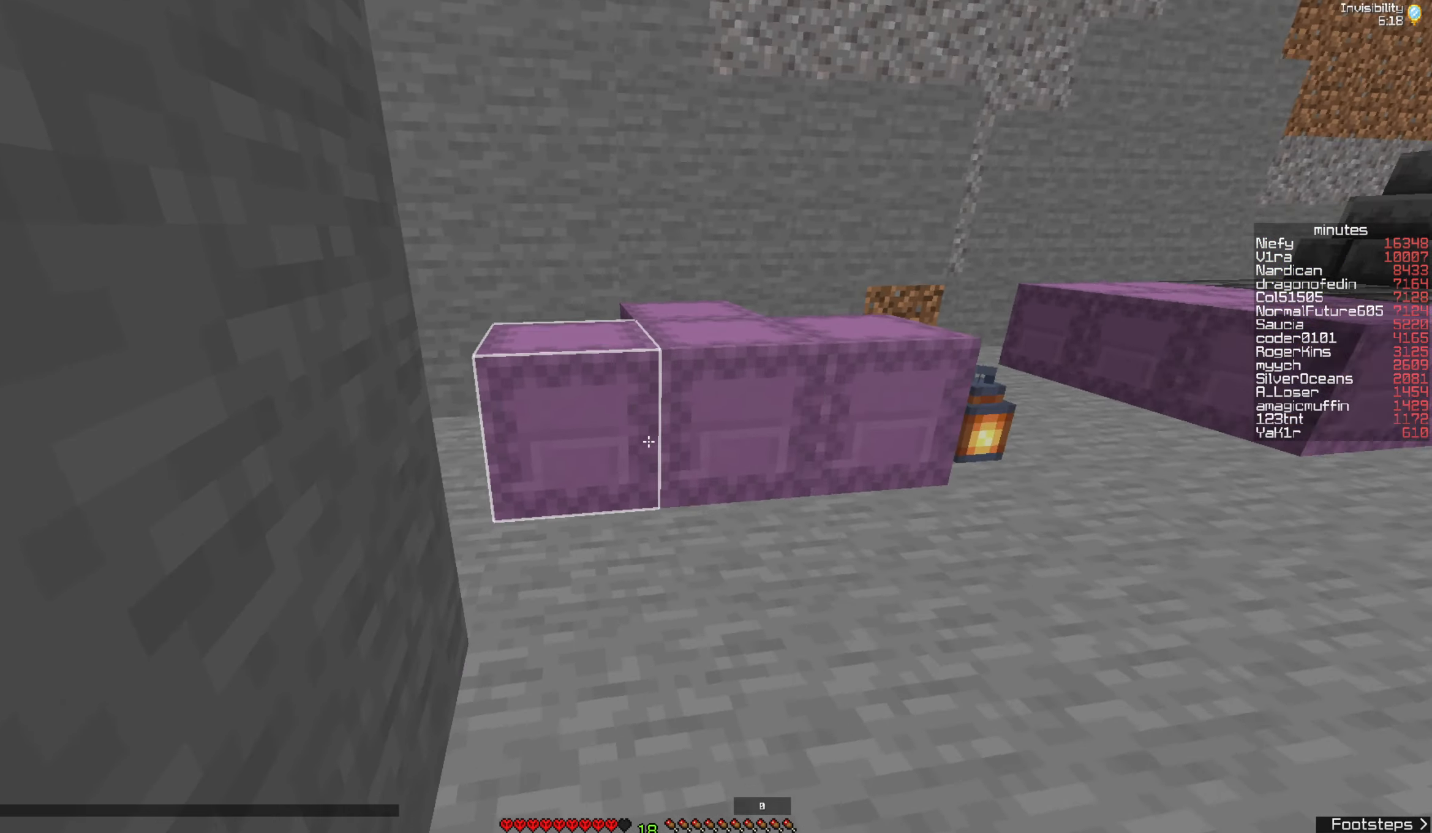
{"keys": ["a", "w"], "mouse": [], "events": [[483, "a", "down"]]}
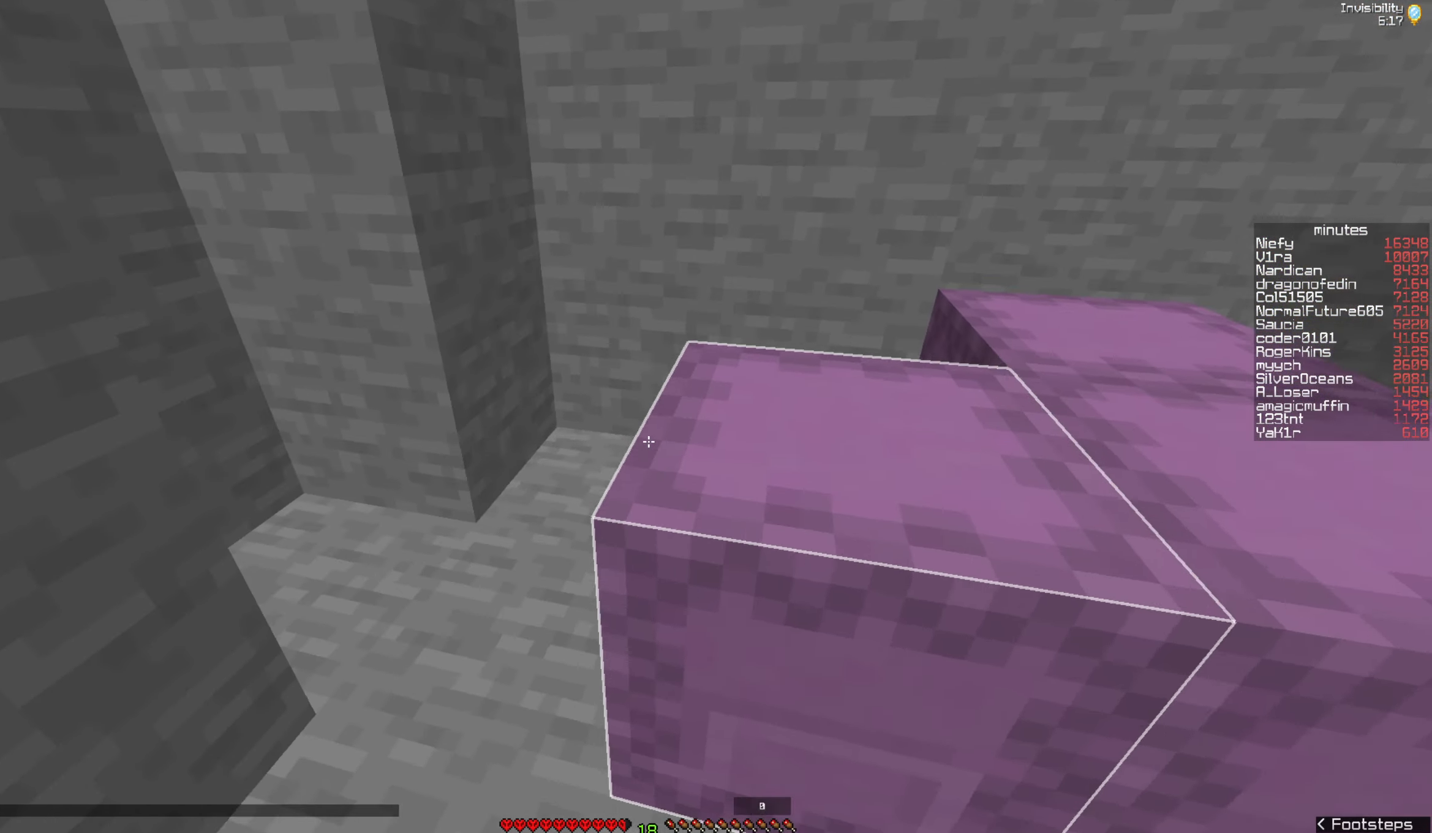
{"keys": ["a"], "mouse": [], "events": [[500, "w", "up"]]}
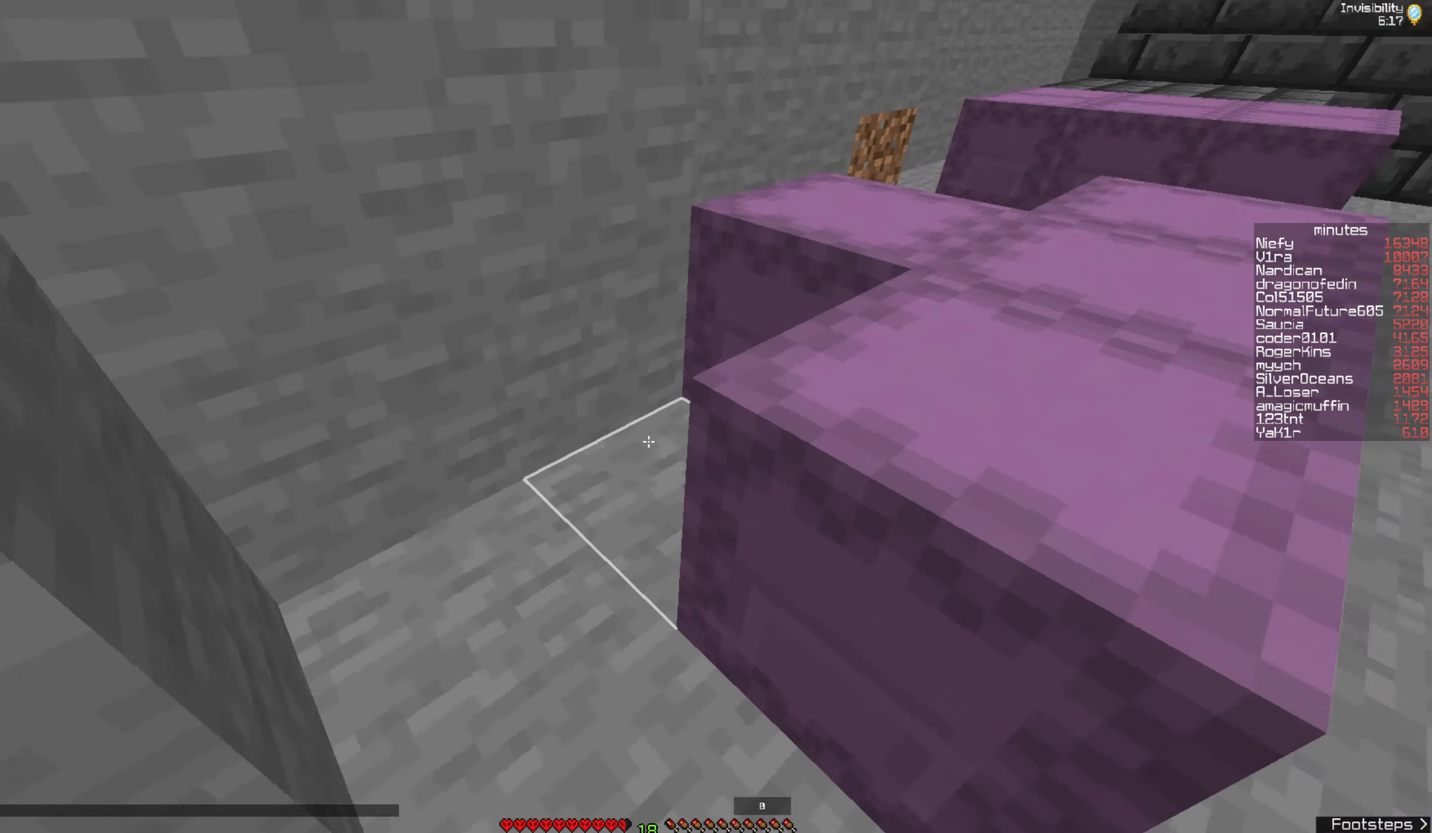
{"keys": ["s"], "mouse": [], "events": [[116, "s", "down"], [150, "a", "up"]]}
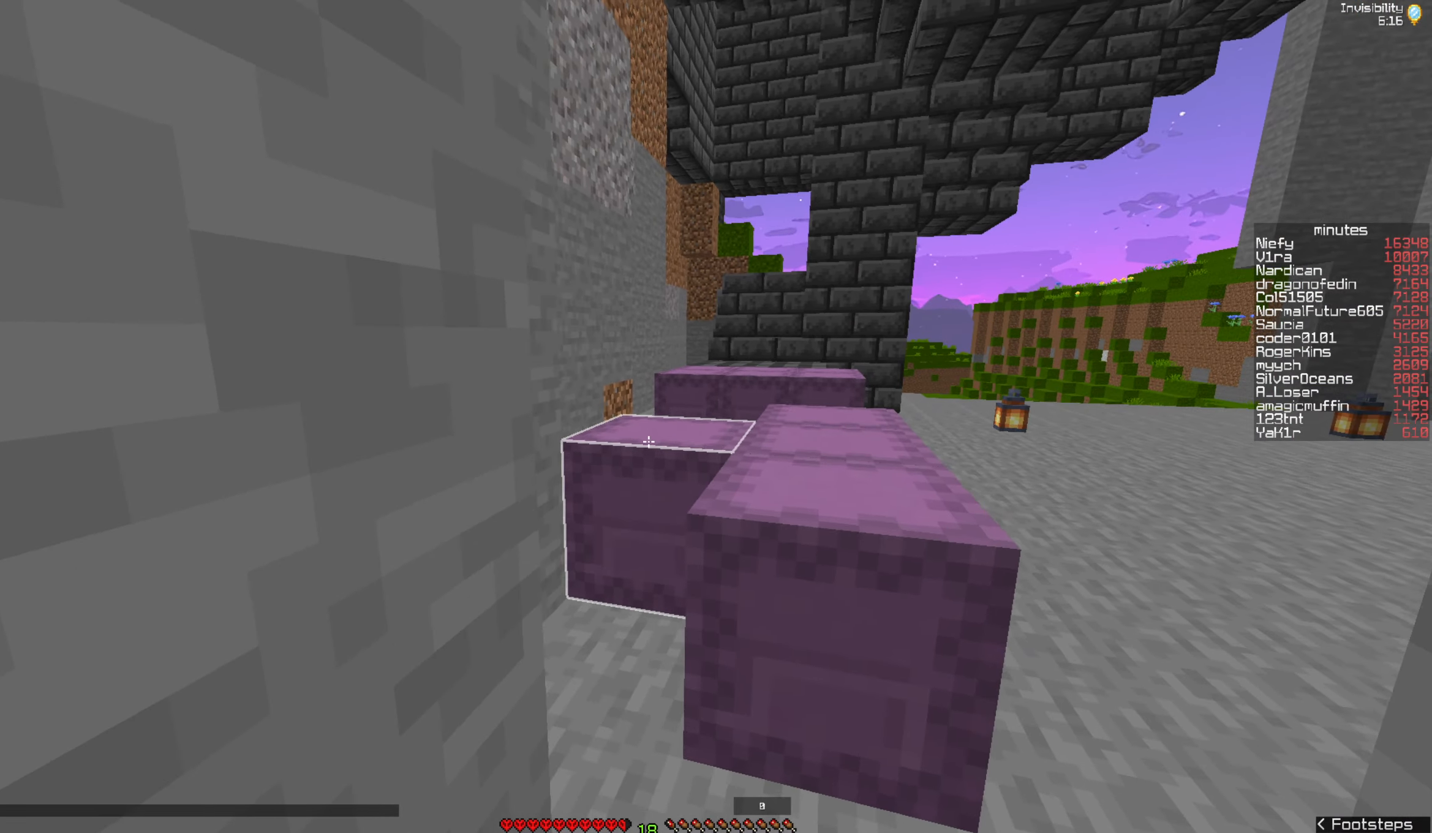
{"keys": [], "mouse": [], "events": [[183, "s", "up"], [283, "mouse_right", "down"], [450, "mouse_right", "up"]]}
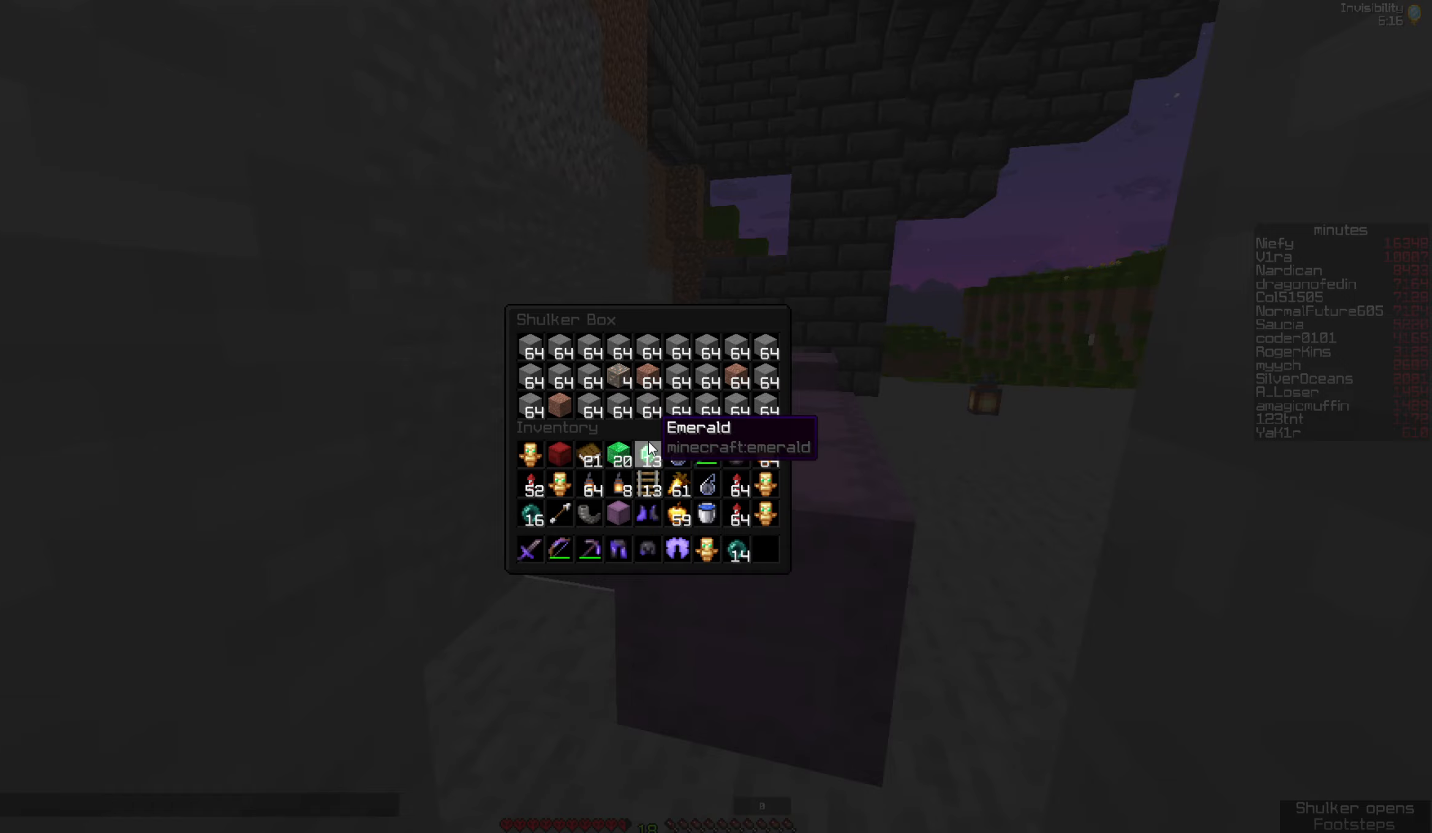
{"keys": [], "mouse": [], "events": []}
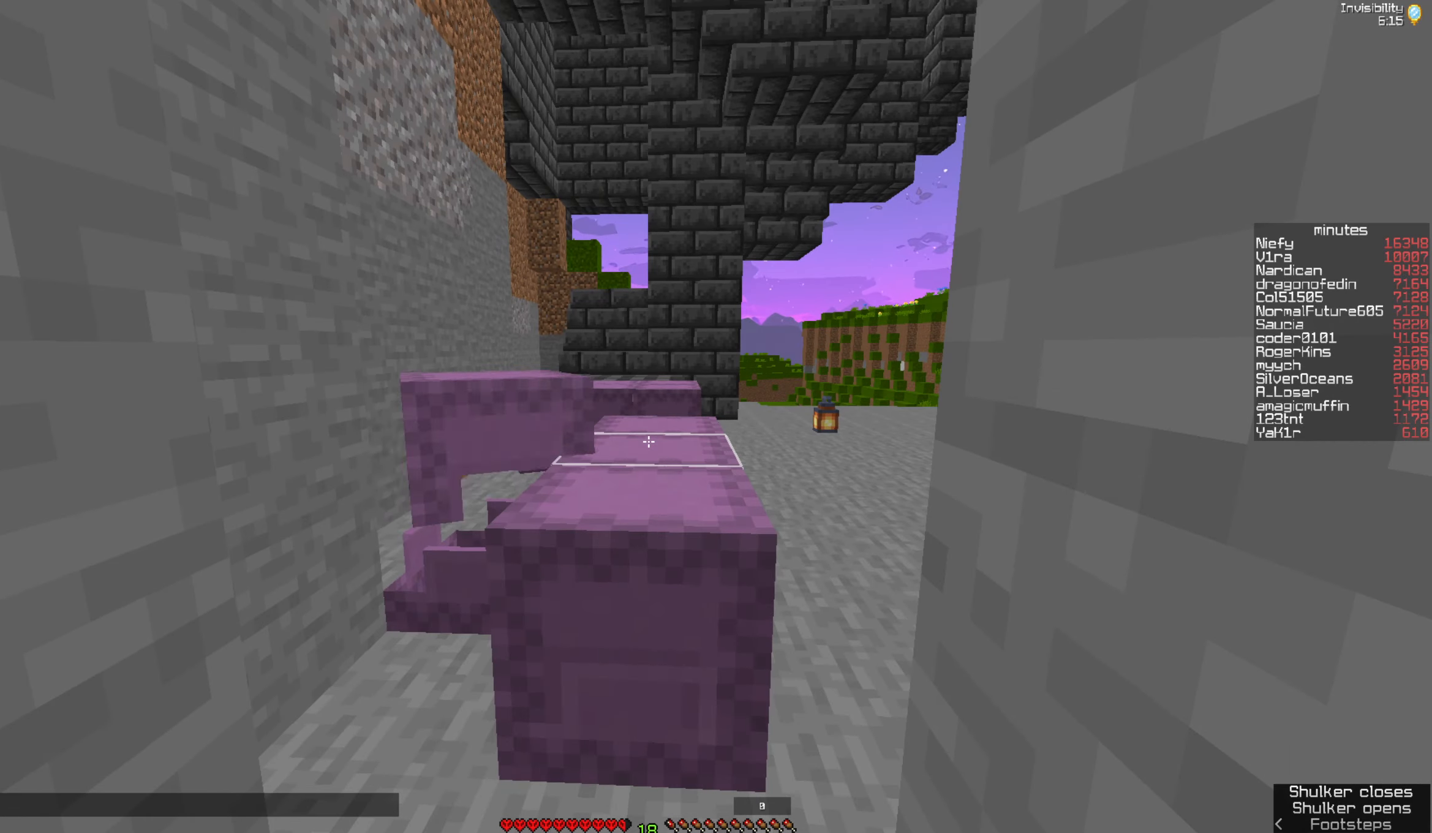
{"keys": [], "mouse": [], "events": [[33, "mouse_right", "down"], [150, "mouse_right", "up"]]}
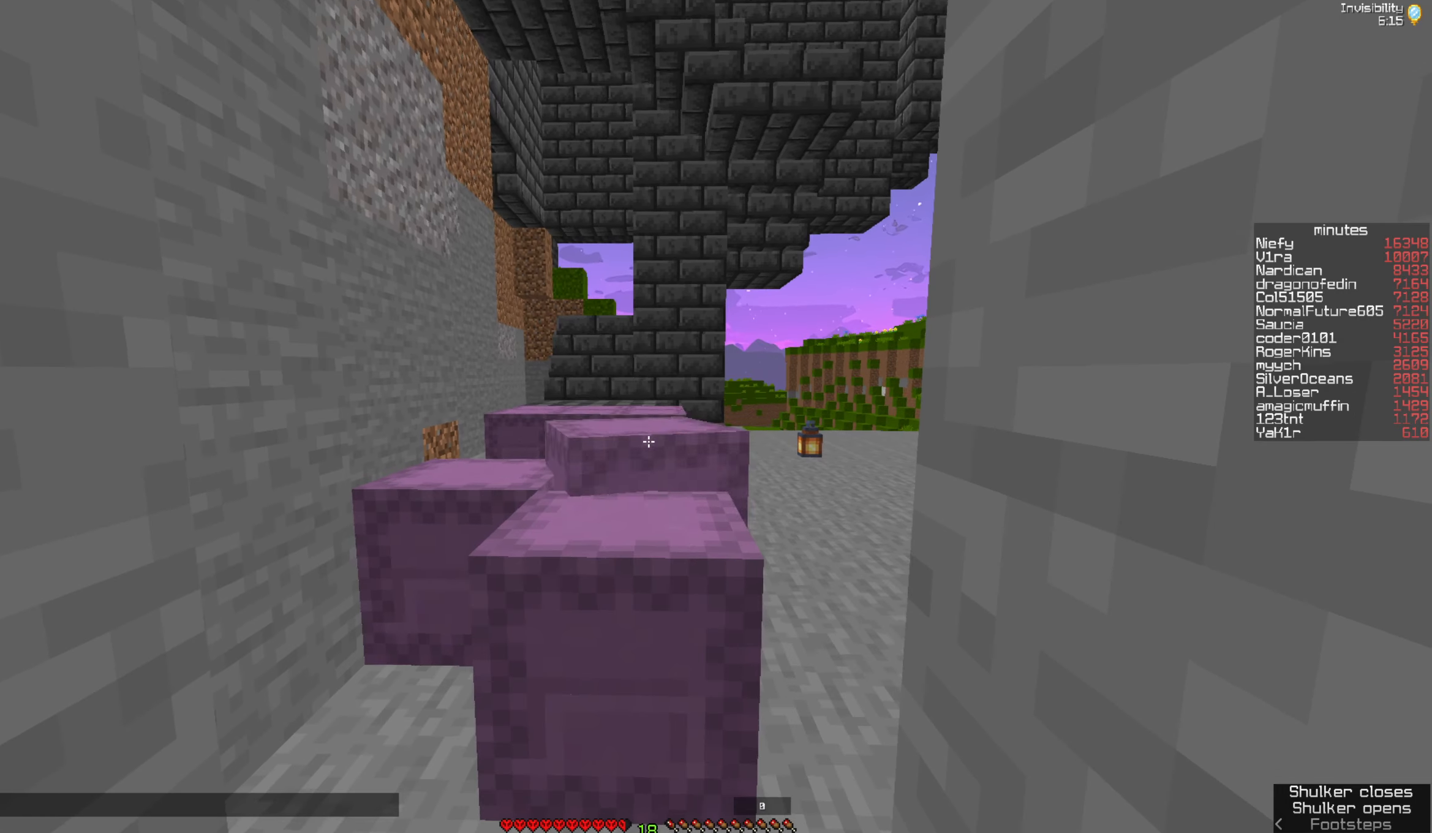
{"keys": [], "mouse": [], "events": []}
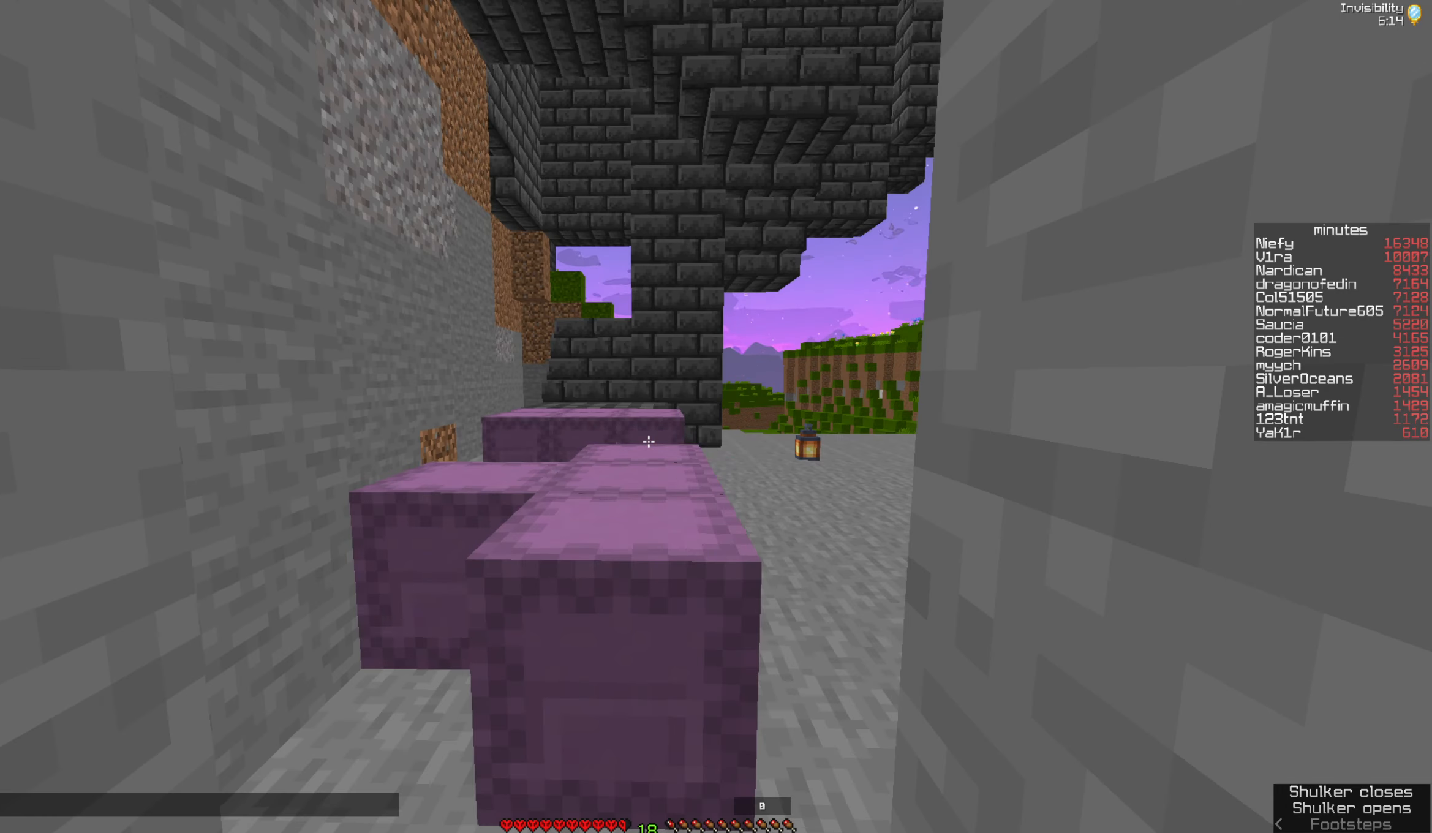
{"keys": [], "mouse": [], "events": [[400, "mouse_right", "down"], [500, "mouse_right", "up"]]}
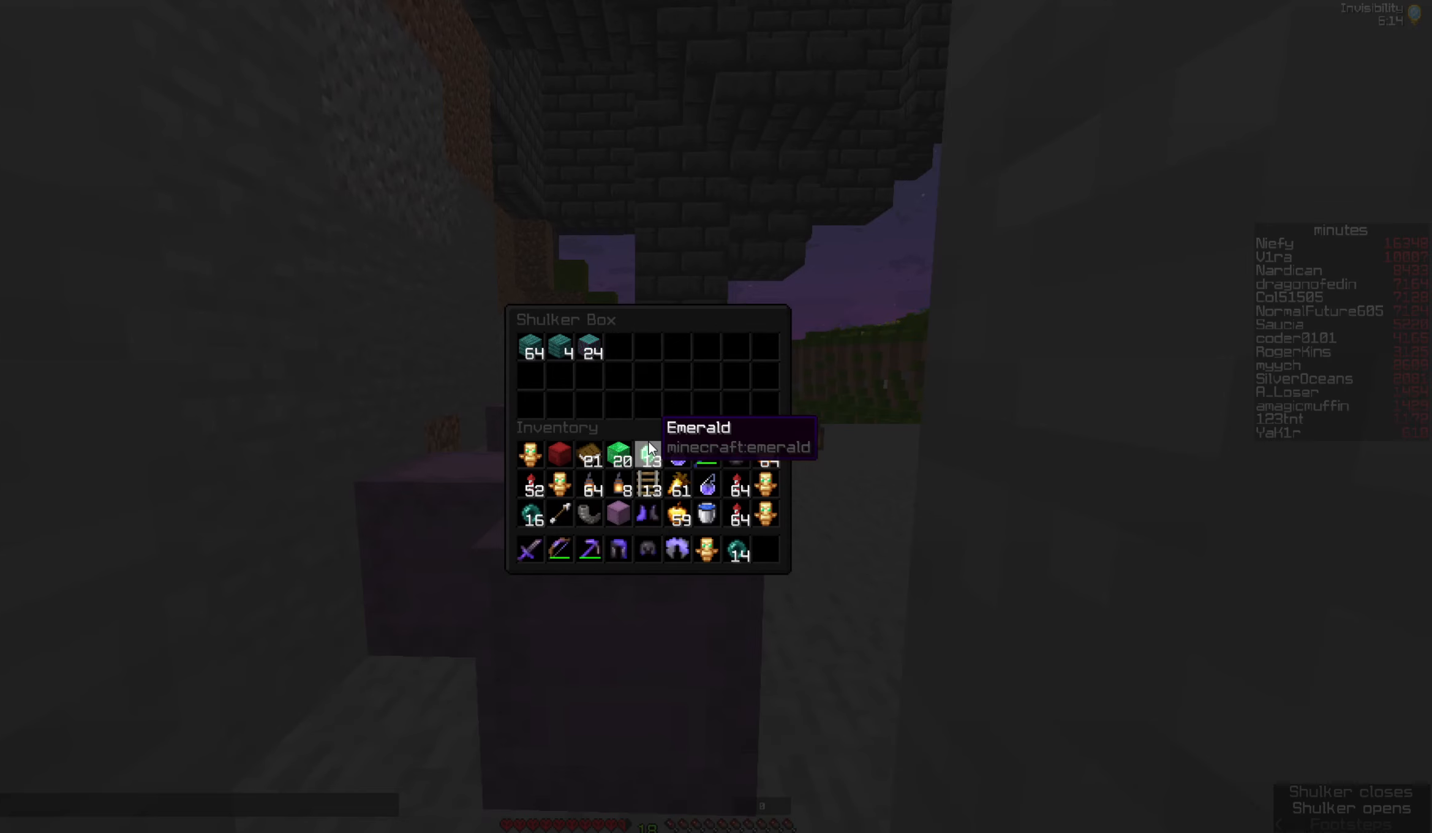
{"keys": [], "mouse": [], "events": []}
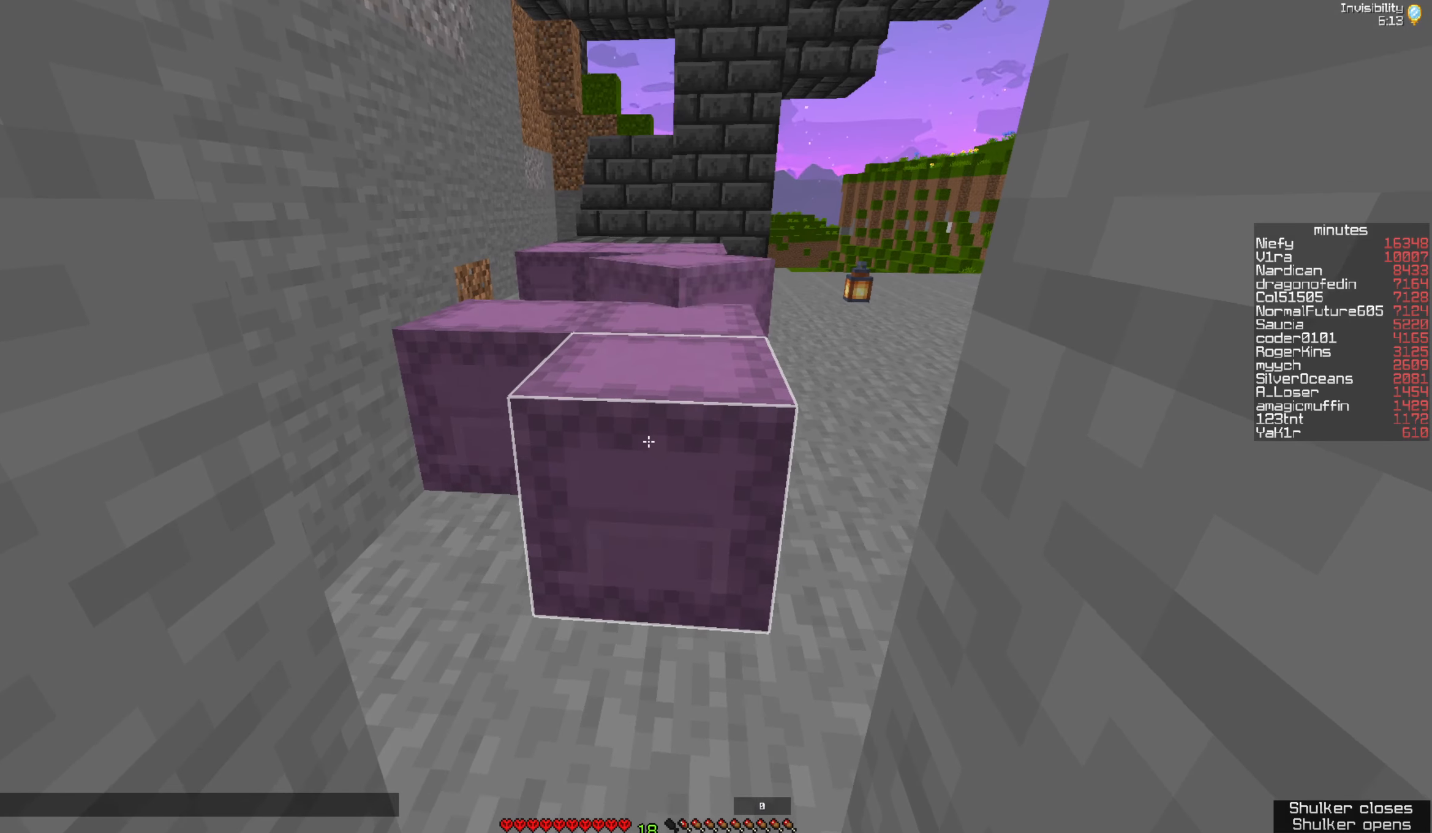
{"keys": [], "mouse": [], "events": [[33, "mouse_right", "down"], [167, "mouse_right", "up"]]}
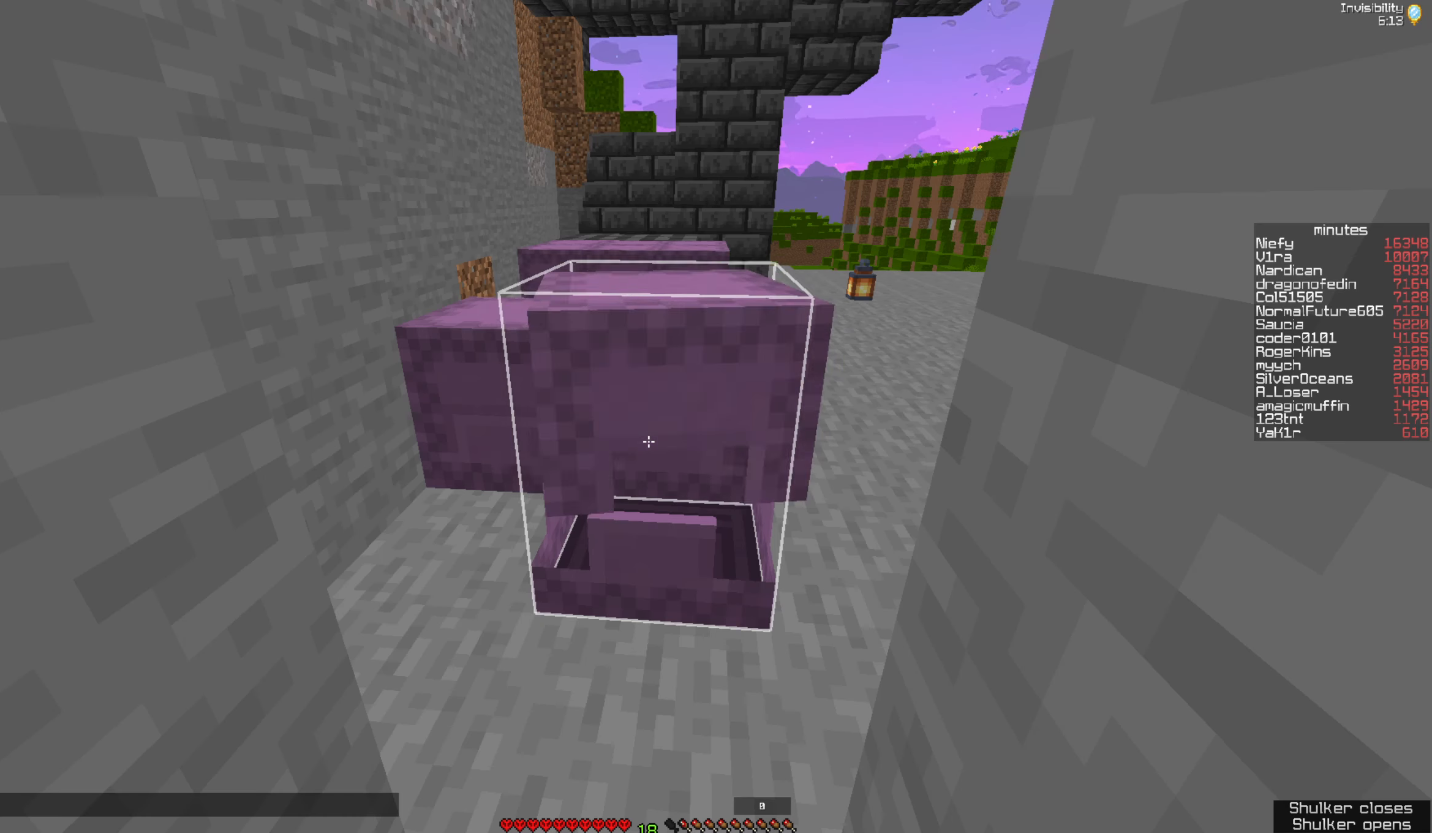
{"keys": [], "mouse": [], "events": []}
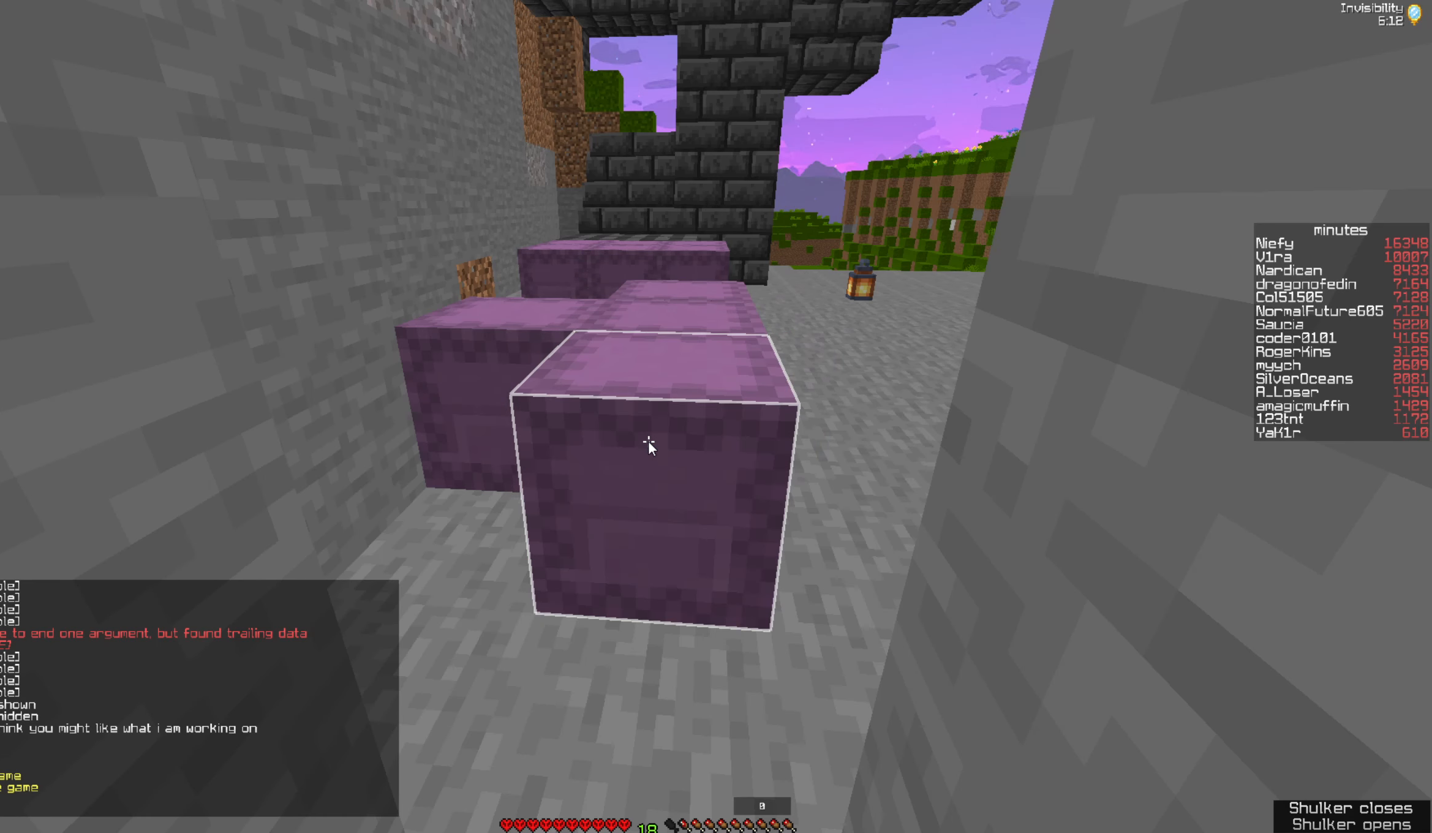
{"keys": [], "mouse": [], "events": []}
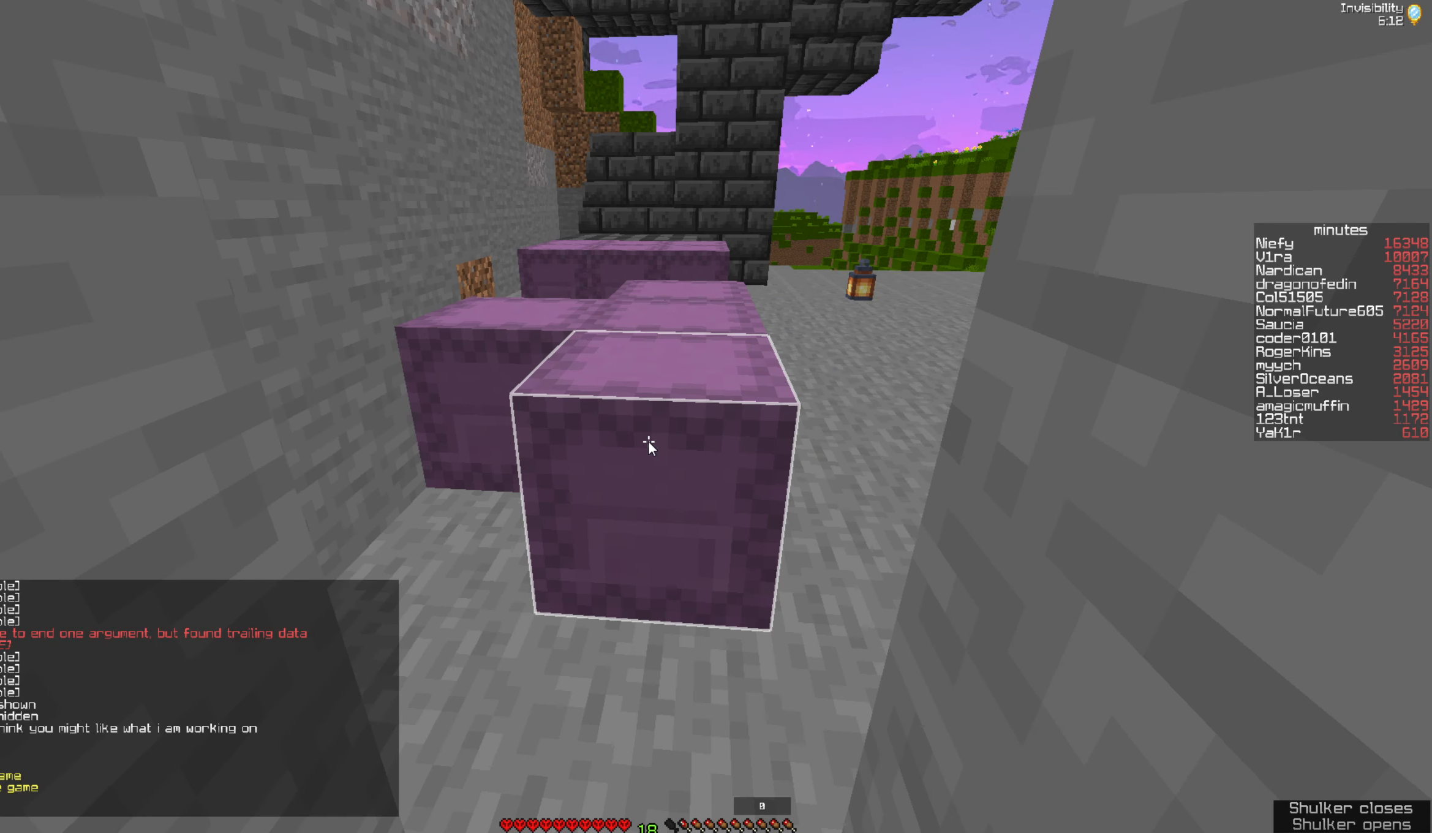
{"keys": [], "mouse": [], "events": []}
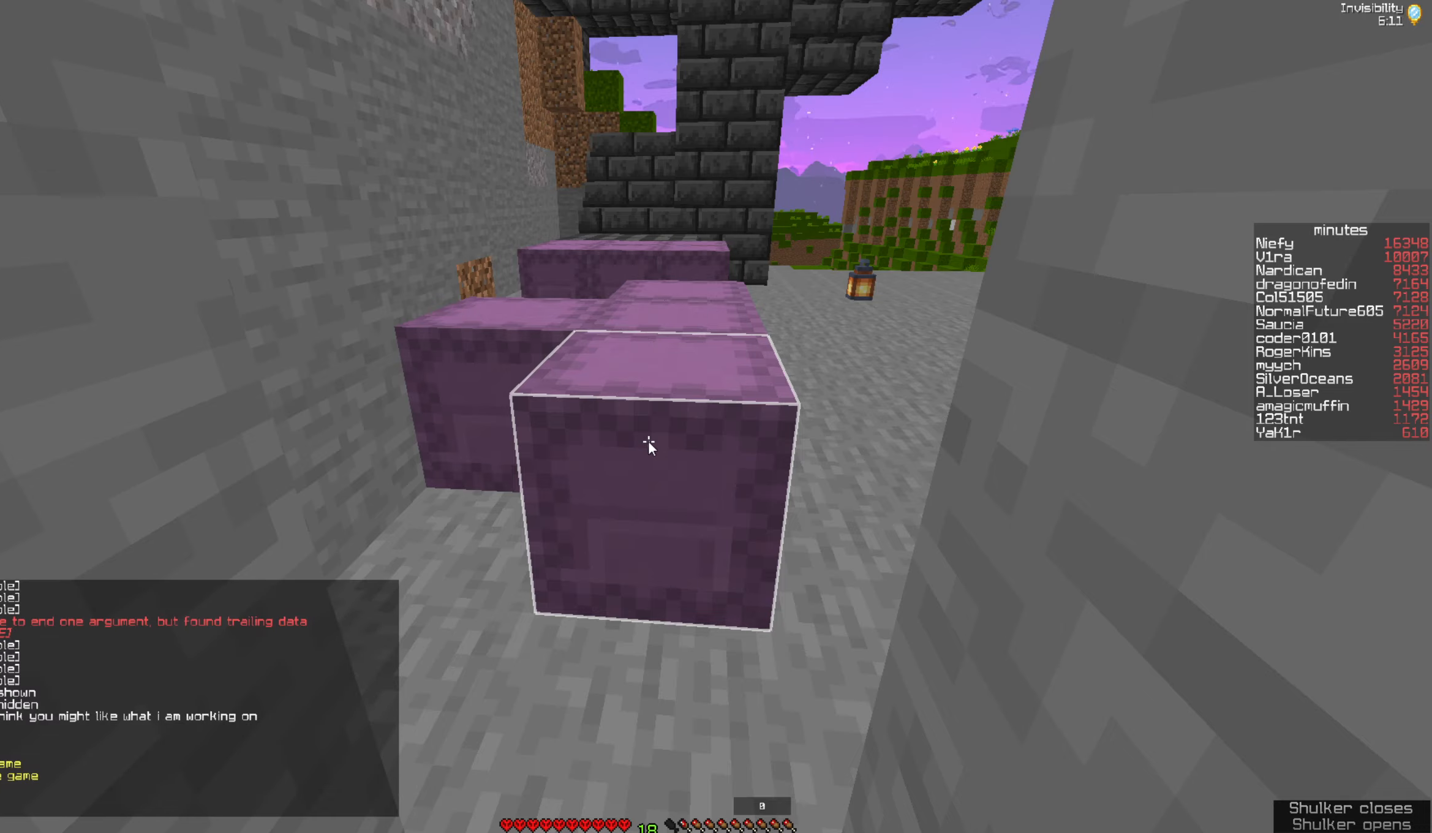
{"keys": [], "mouse": [], "events": []}
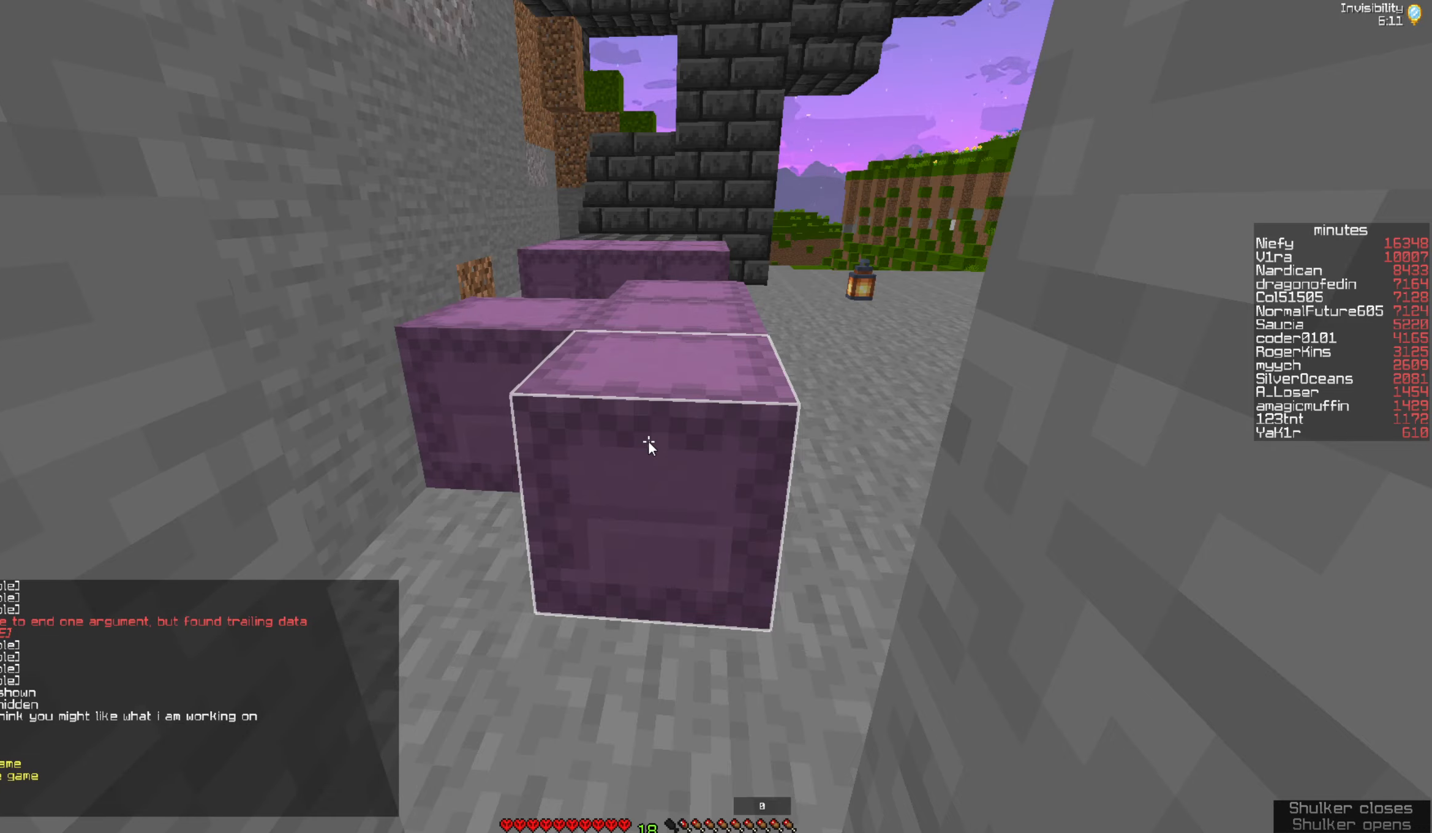
{"keys": [], "mouse": [], "events": []}
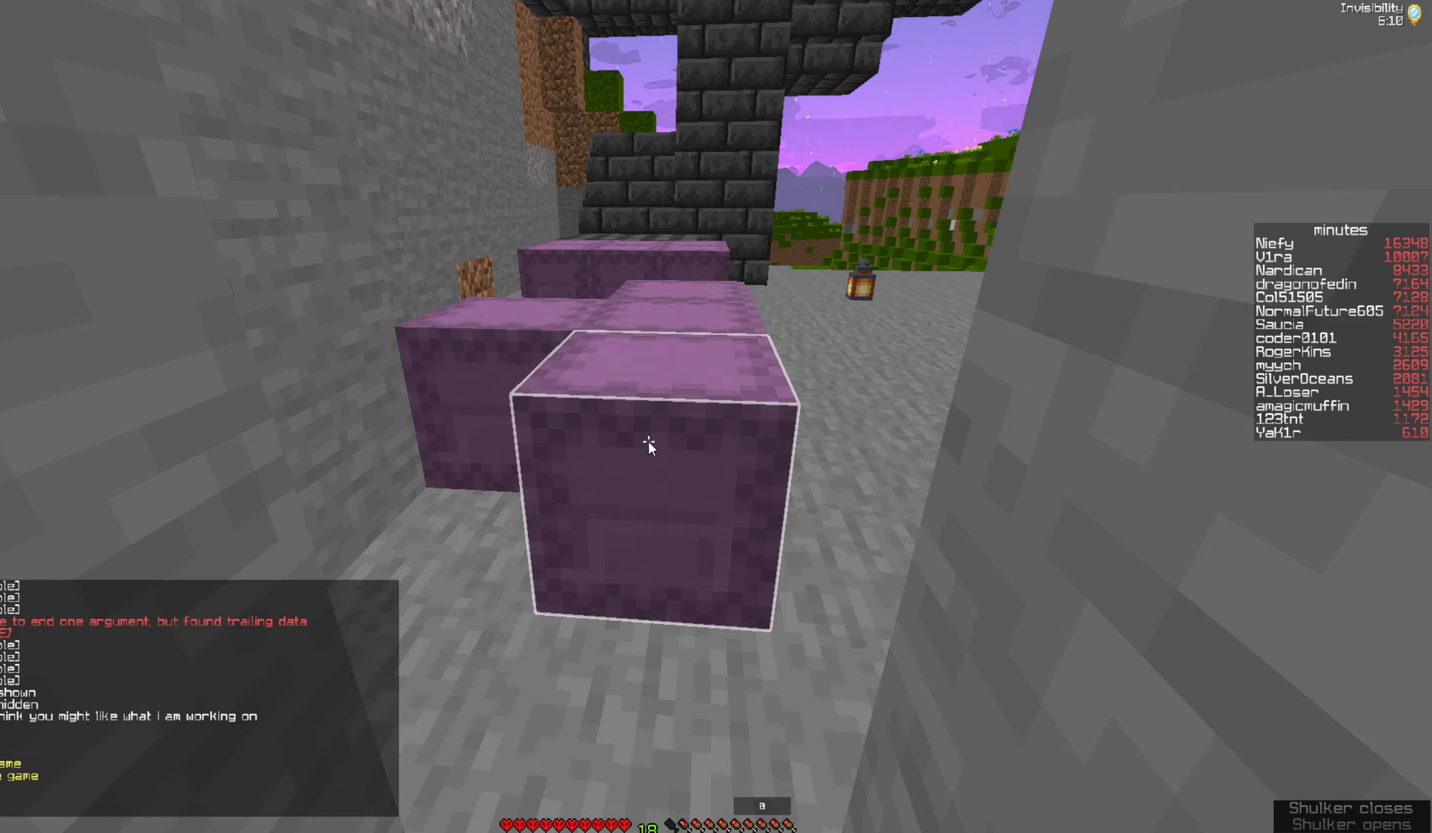
{"keys": [], "mouse": [], "events": []}